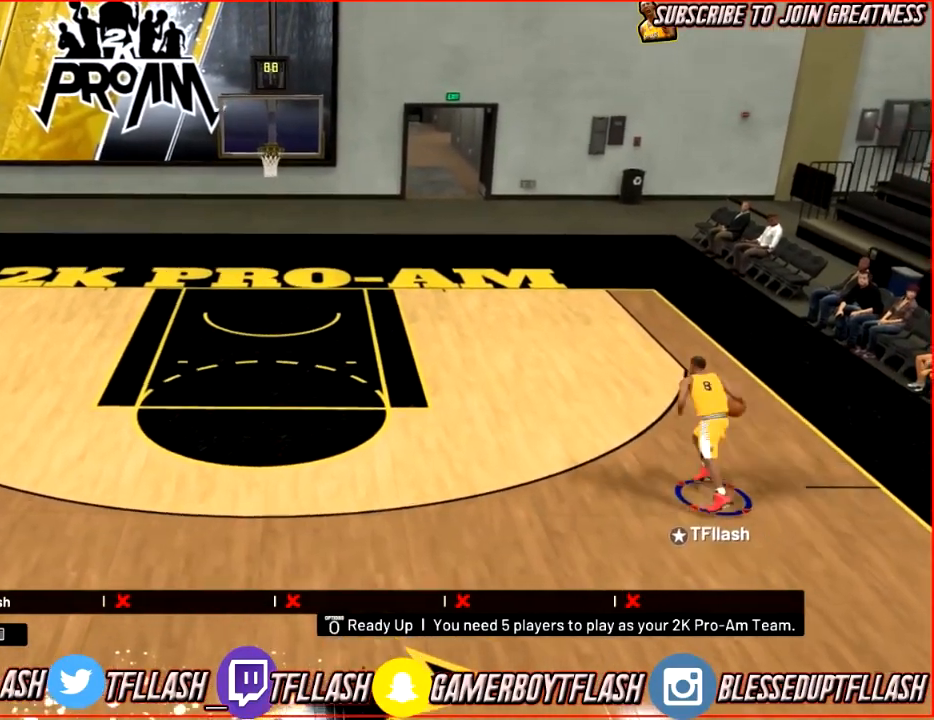
Gameplay with a controller (PlayStation layout); each line is a JSON object with the inputs held at the frame after it. "events" lists button and stick changes between this image and that frame as [ms after this image, input, new state], when the widget could be followed in between.
{"buttons": [], "left_stick": "center", "right_stick": "left", "events": [[134, "right_stick", "right"], [301, "right_stick", "center"], [367, "R2", "up"], [501, "right_stick", "left"]]}
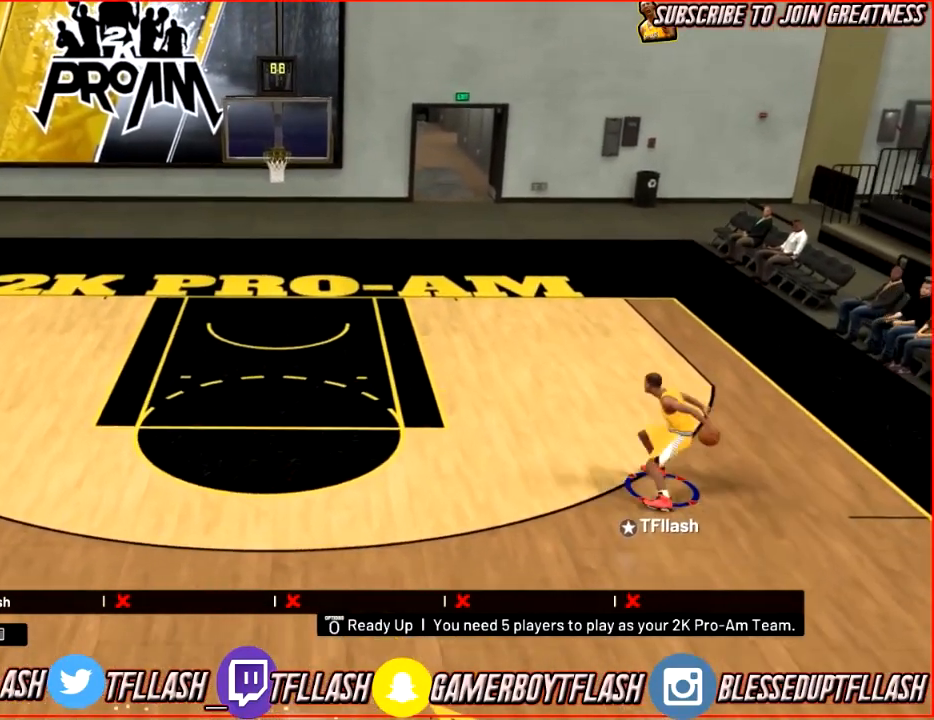
{"buttons": ["R2"], "left_stick": "up-left", "right_stick": "down", "events": [[167, "right_stick", "center"], [233, "left_stick", "up-left"], [267, "R2", "down"], [467, "right_stick", "down"]]}
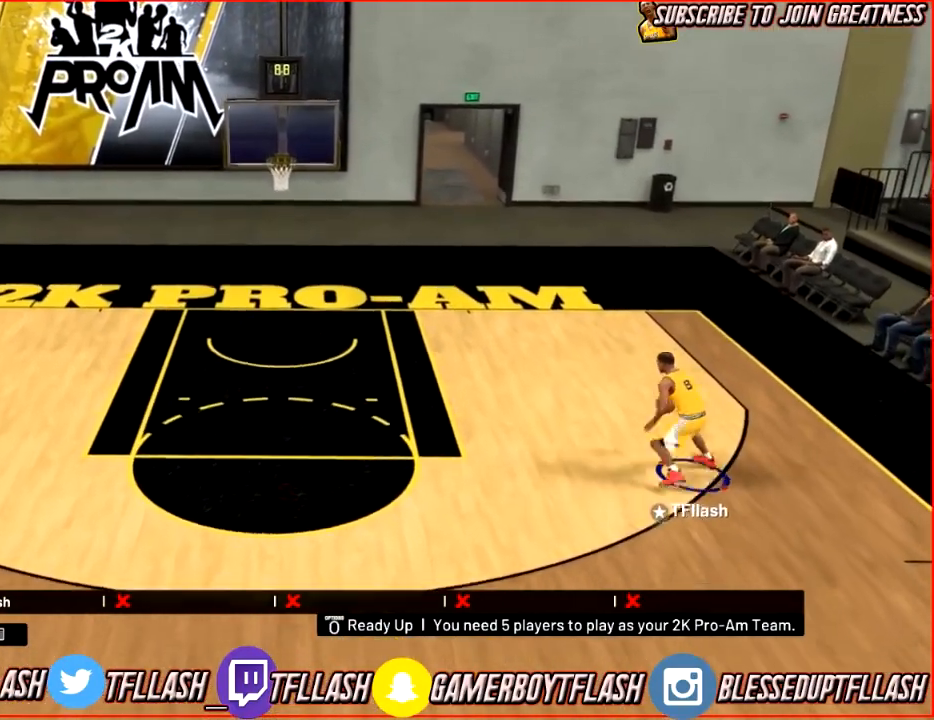
{"buttons": ["R2"], "left_stick": "left", "right_stick": "down-left", "events": [[34, "right_stick", "down-right"], [167, "right_stick", "up-right"], [267, "right_stick", "center"], [367, "left_stick", "left"], [467, "right_stick", "down-left"]]}
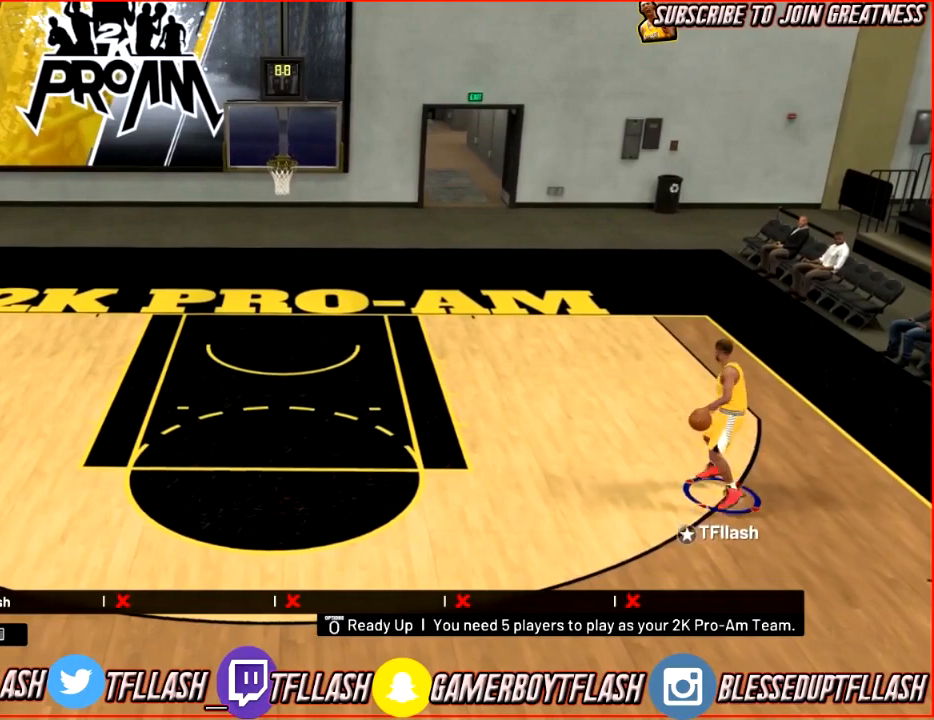
{"buttons": [], "left_stick": "down-left", "right_stick": "center", "events": [[33, "left_stick", "down-left"], [100, "right_stick", "center"], [167, "R2", "up"], [300, "right_stick", "down"], [434, "right_stick", "center"]]}
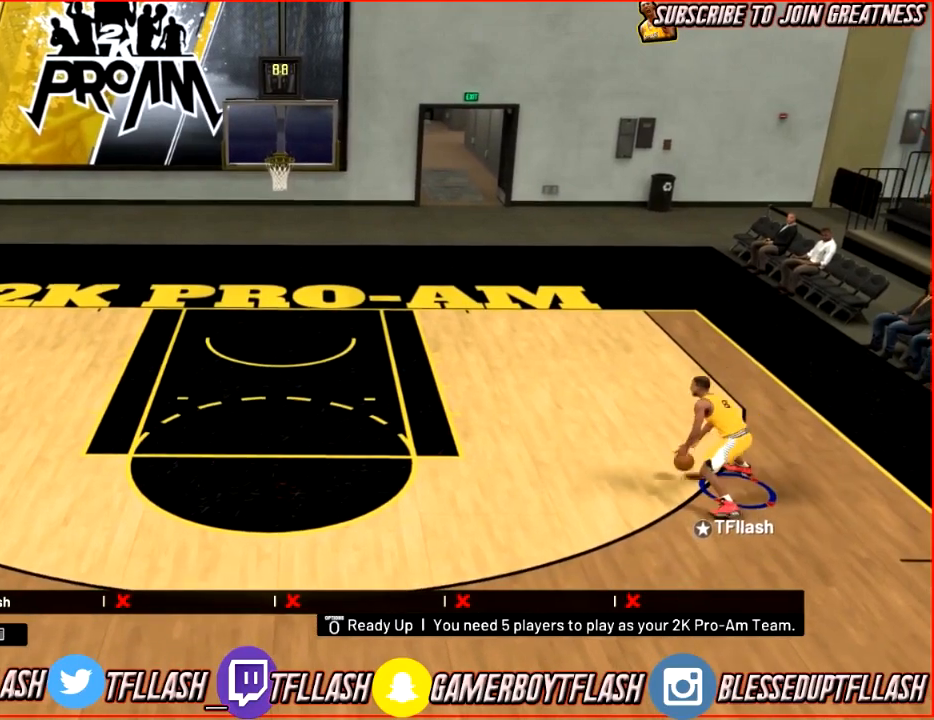
{"buttons": ["R2"], "left_stick": "up-left", "right_stick": "center", "events": [[67, "R2", "down"], [467, "left_stick", "up-left"]]}
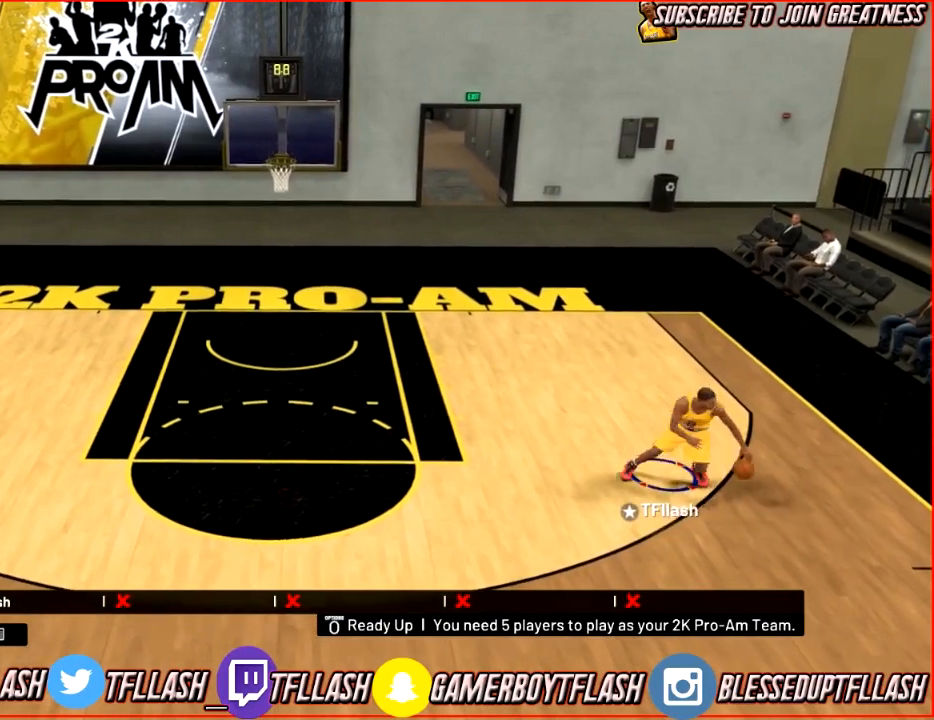
{"buttons": [], "left_stick": "up-left", "right_stick": "center", "events": [[267, "right_stick", "down"], [300, "R2", "up"], [400, "right_stick", "center"]]}
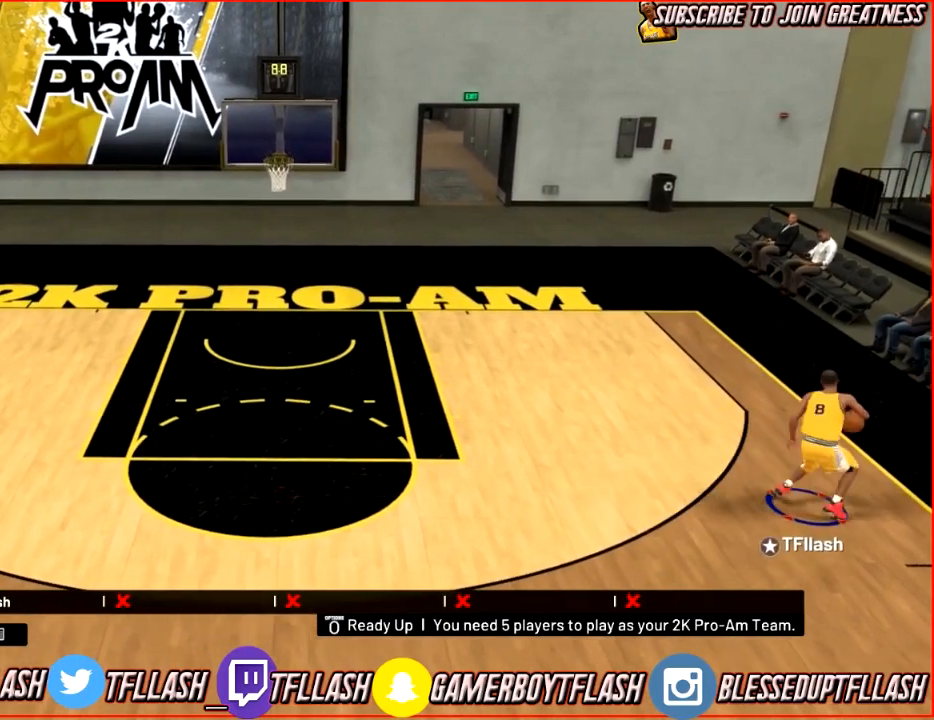
{"buttons": [], "left_stick": "up-left", "right_stick": "up", "events": [[67, "R2", "down"], [401, "R2", "up"], [467, "right_stick", "up"]]}
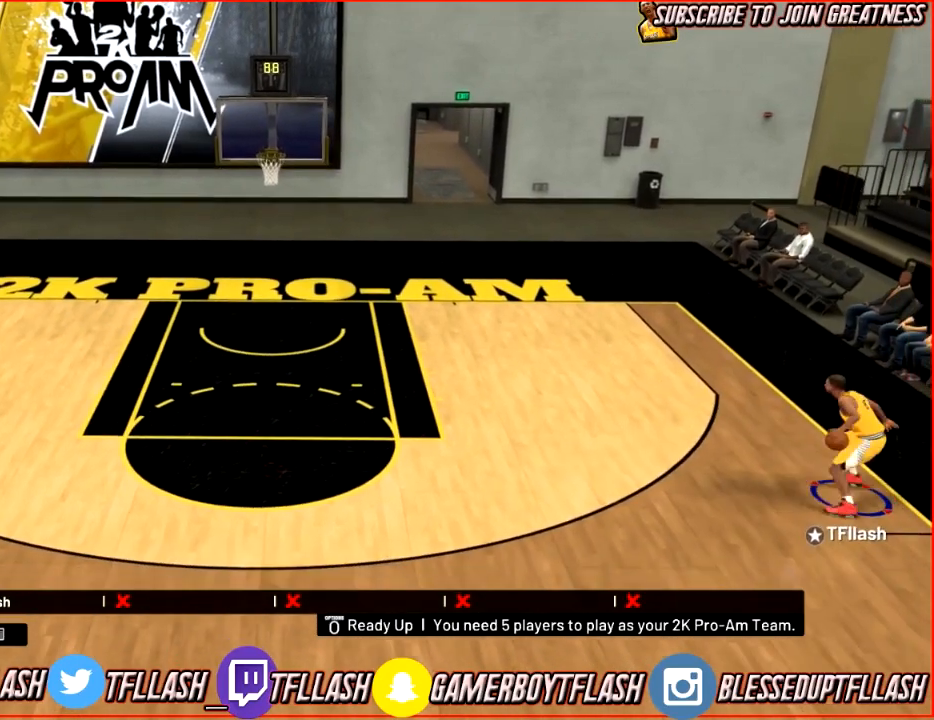
{"buttons": [], "left_stick": "center", "right_stick": "center", "events": [[133, "right_stick", "center"], [367, "left_stick", "center"]]}
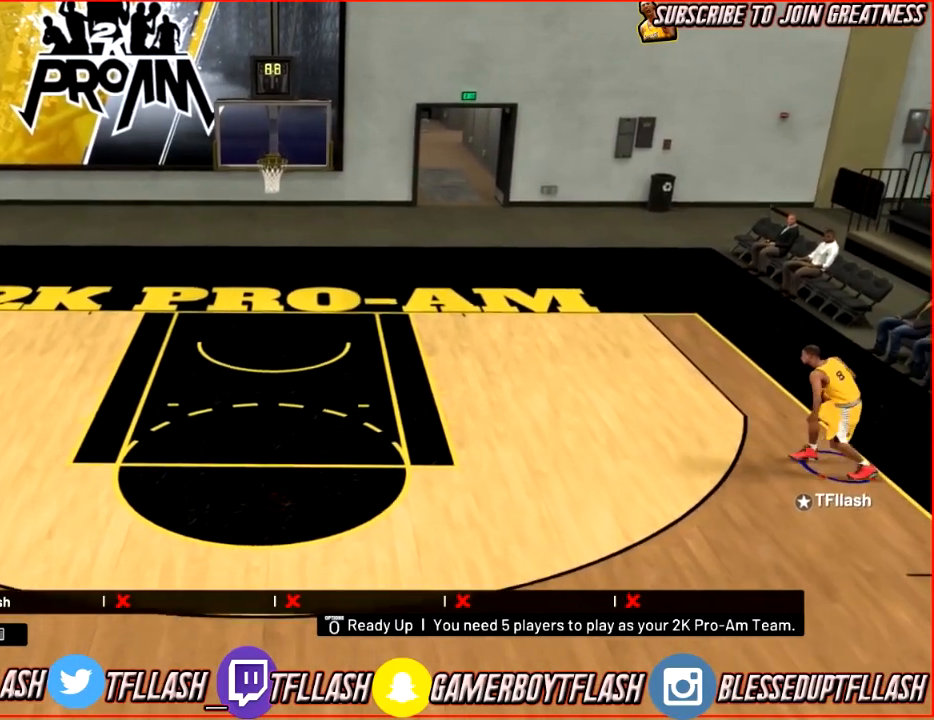
{"buttons": ["R2"], "left_stick": "up", "right_stick": "center", "events": [[301, "right_stick", "right"], [401, "right_stick", "center"], [501, "R2", "down"], [501, "left_stick", "up"]]}
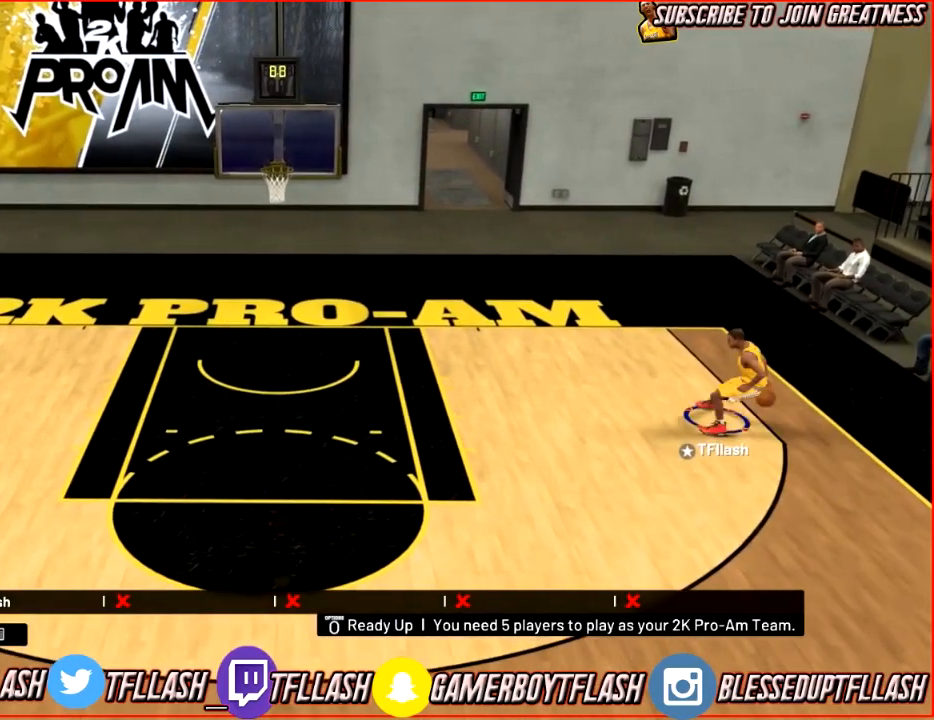
{"buttons": ["R2"], "left_stick": "up", "right_stick": "center", "events": [[167, "right_stick", "down-left"], [300, "right_stick", "up-left"], [434, "right_stick", "center"]]}
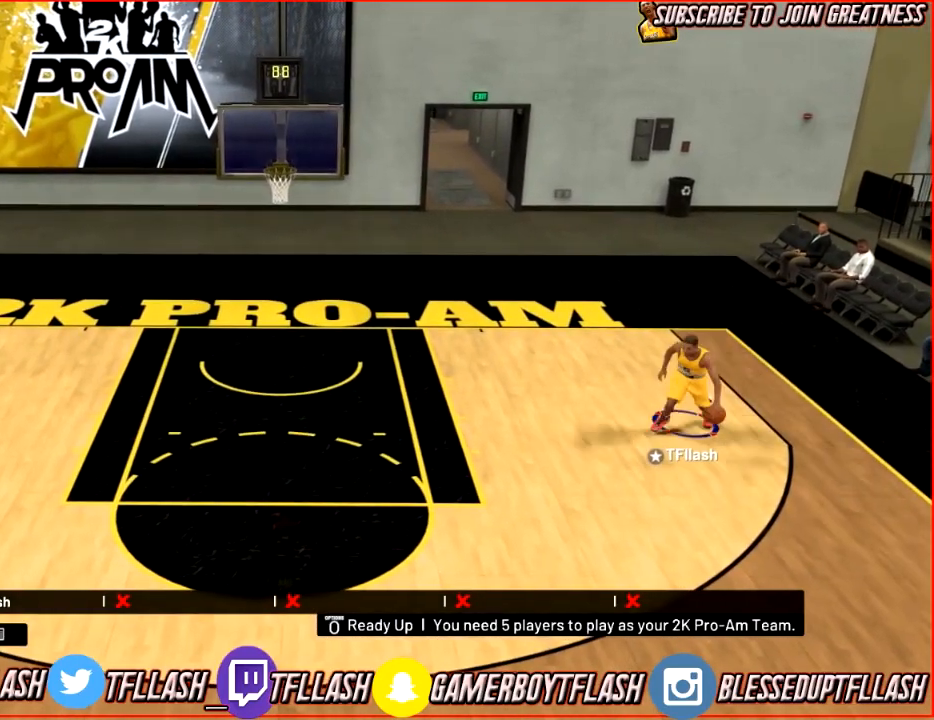
{"buttons": ["R2"], "left_stick": "up-right", "right_stick": "center", "events": [[234, "right_stick", "right"], [334, "right_stick", "center"], [467, "left_stick", "up-right"]]}
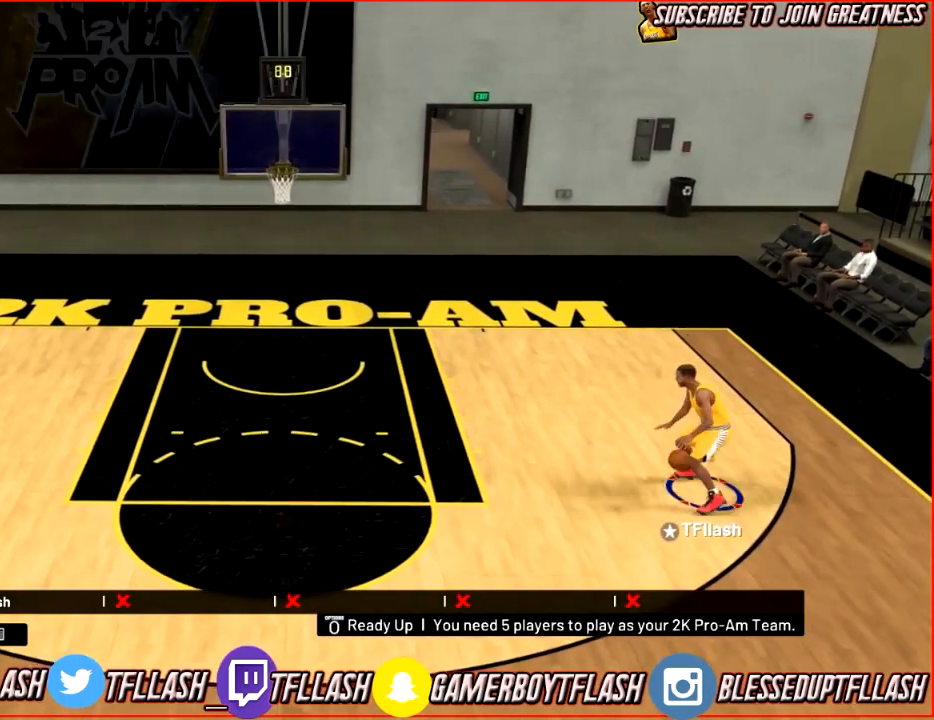
{"buttons": ["R2"], "left_stick": "up-right", "right_stick": "center", "events": [[33, "R2", "up"], [100, "right_stick", "down"], [167, "right_stick", "center"], [333, "R2", "down"]]}
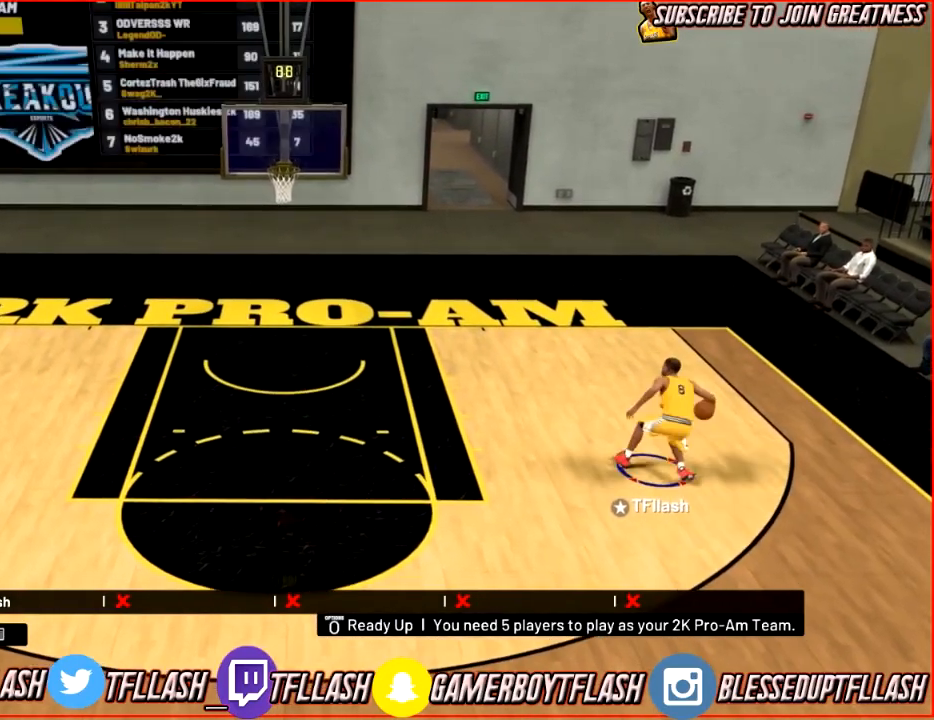
{"buttons": [], "left_stick": "up", "right_stick": "down", "events": [[234, "R2", "up"], [301, "left_stick", "up"], [301, "right_stick", "down"]]}
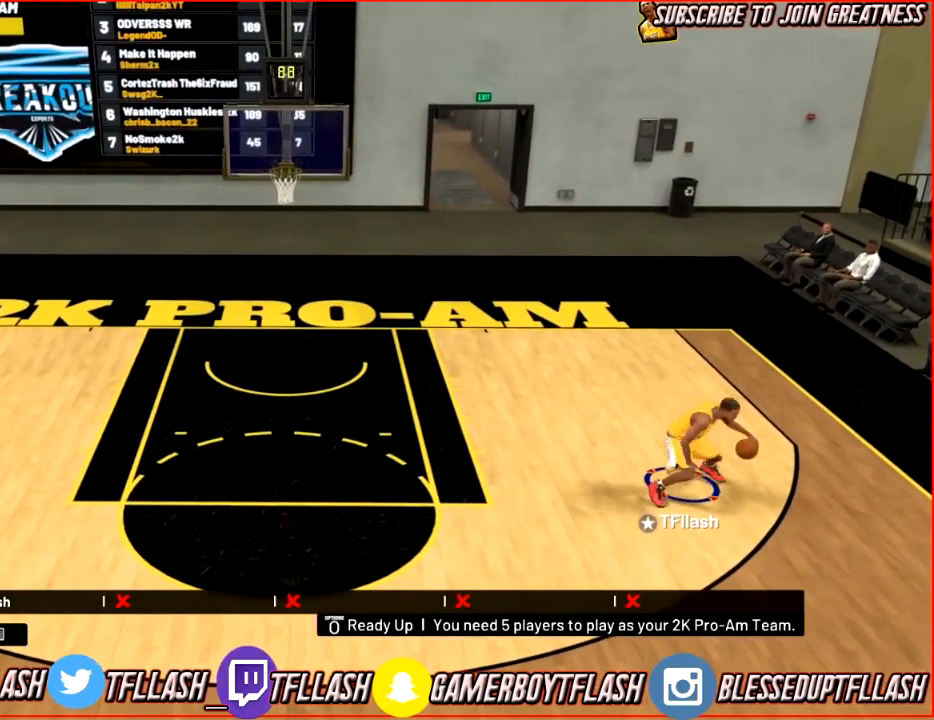
{"buttons": [], "left_stick": "up-left", "right_stick": "center", "events": [[133, "left_stick", "up-left"], [167, "right_stick", "center"]]}
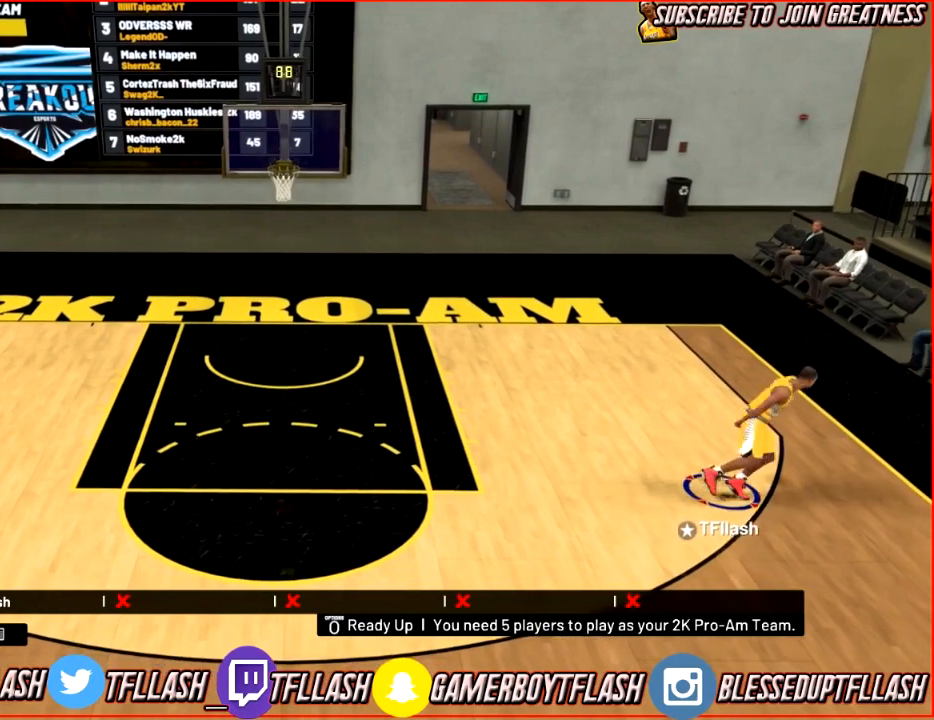
{"buttons": ["R2"], "left_stick": "up-left", "right_stick": "center", "events": [[34, "R2", "down"], [234, "right_stick", "right"], [334, "right_stick", "center"]]}
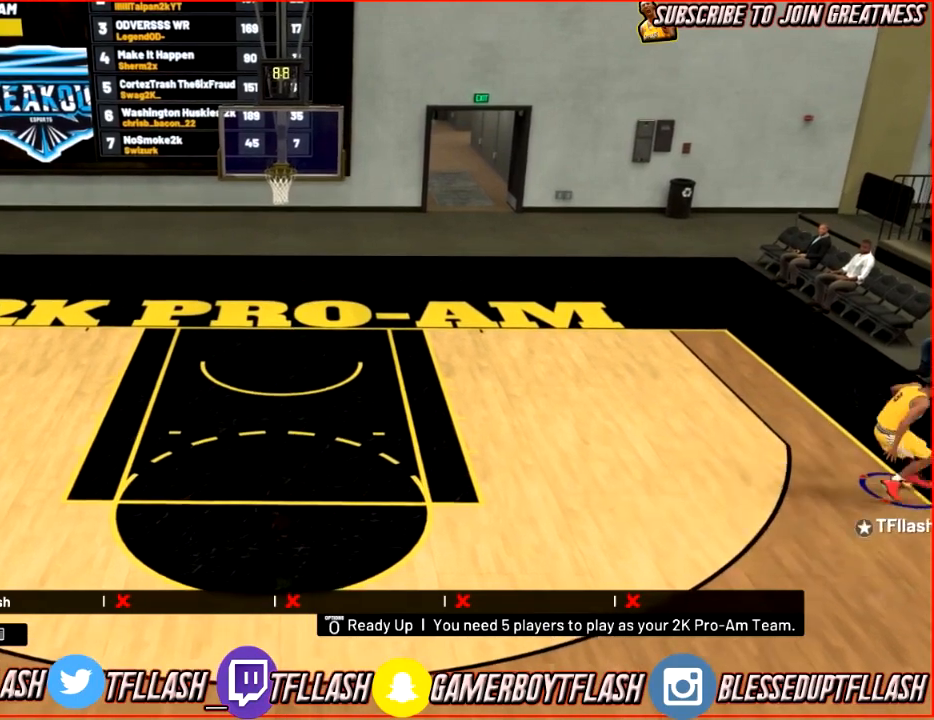
{"buttons": [], "left_stick": "up-left", "right_stick": "up", "events": [[167, "left_stick", "left"], [267, "left_stick", "up-left"], [467, "R2", "up"], [500, "right_stick", "up"]]}
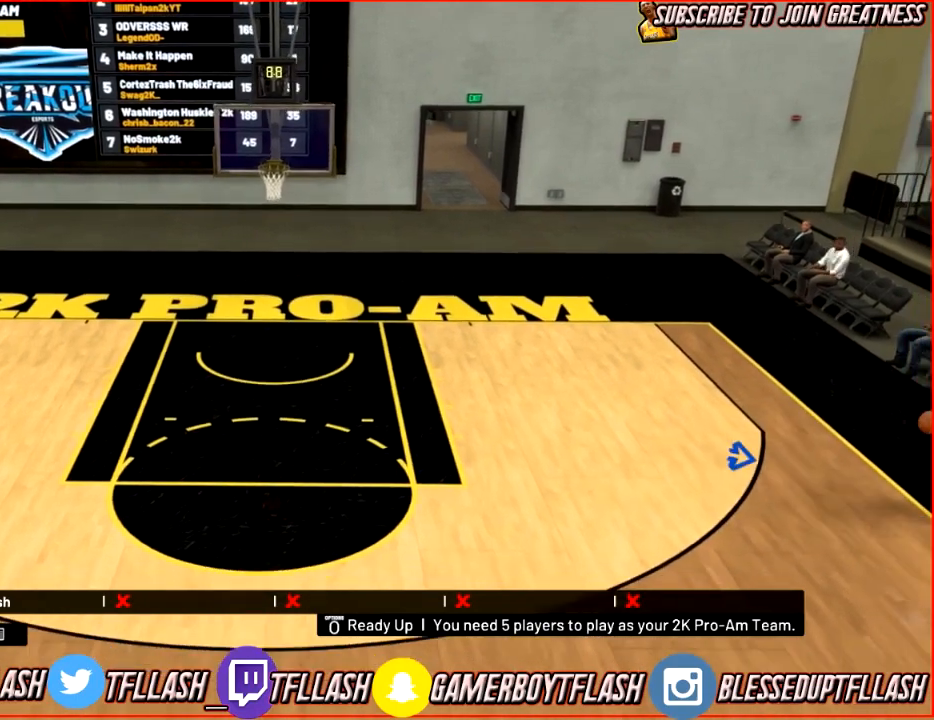
{"buttons": [], "left_stick": "center", "right_stick": "center", "events": [[100, "right_stick", "center"], [467, "left_stick", "center"]]}
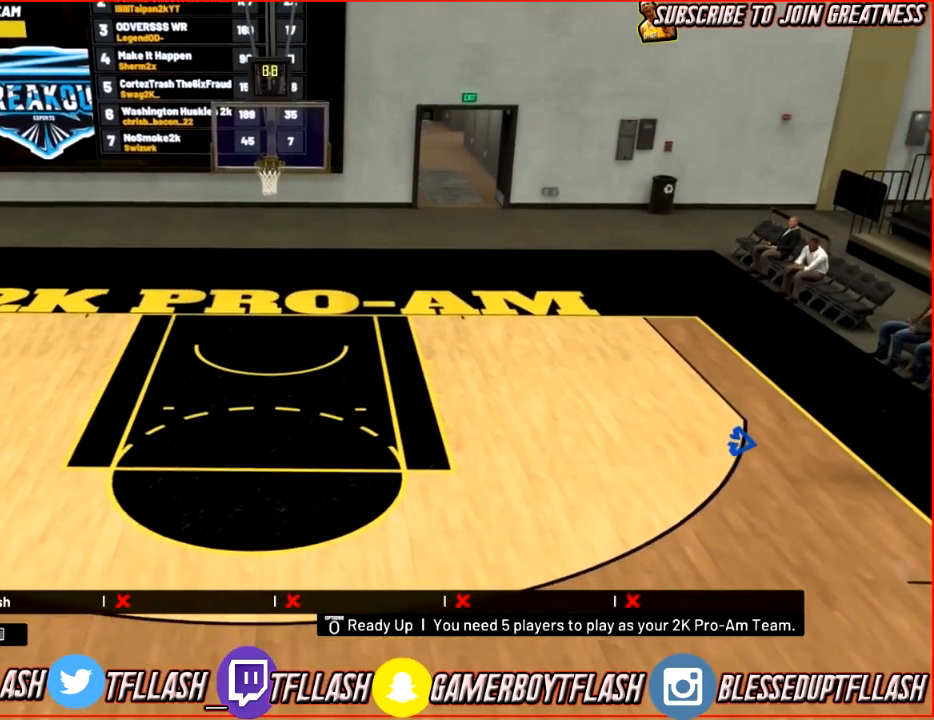
{"buttons": ["R2"], "left_stick": "up-left", "right_stick": "center", "events": [[133, "left_stick", "up-left"], [167, "R2", "down"]]}
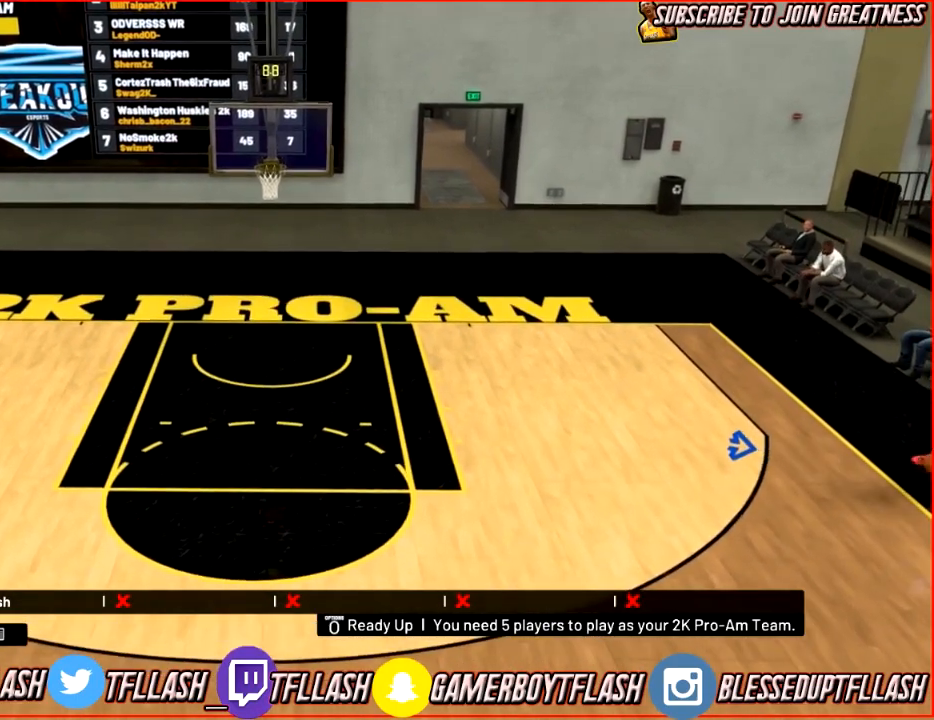
{"buttons": ["R2"], "left_stick": "up-left", "right_stick": "down", "events": [[200, "right_stick", "down"]]}
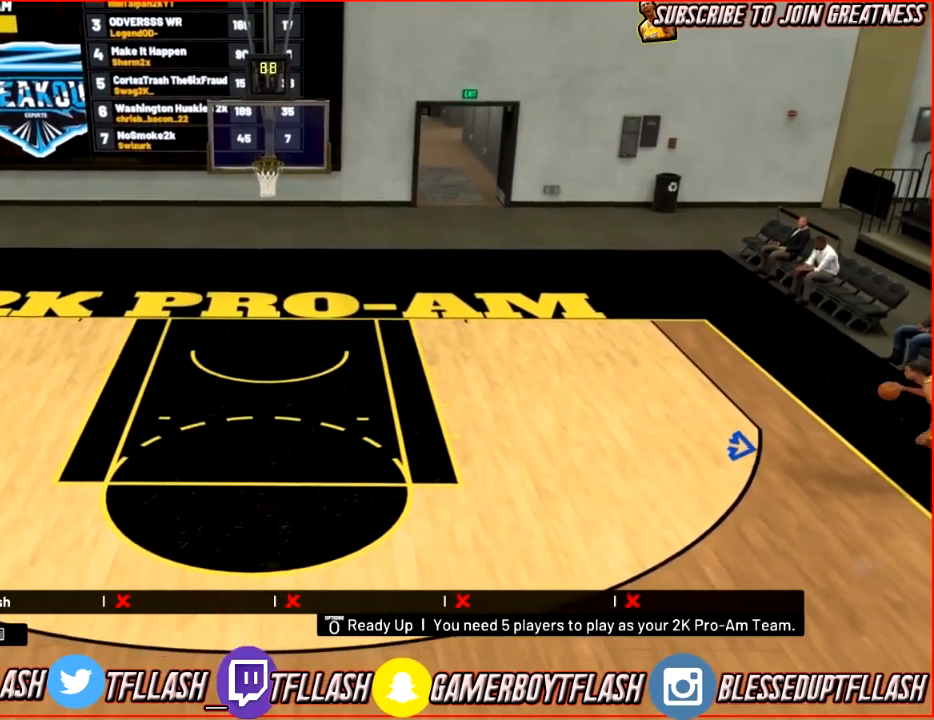
{"buttons": [], "left_stick": "center", "right_stick": "center", "events": [[400, "R2", "up"], [434, "right_stick", "center"], [500, "left_stick", "center"]]}
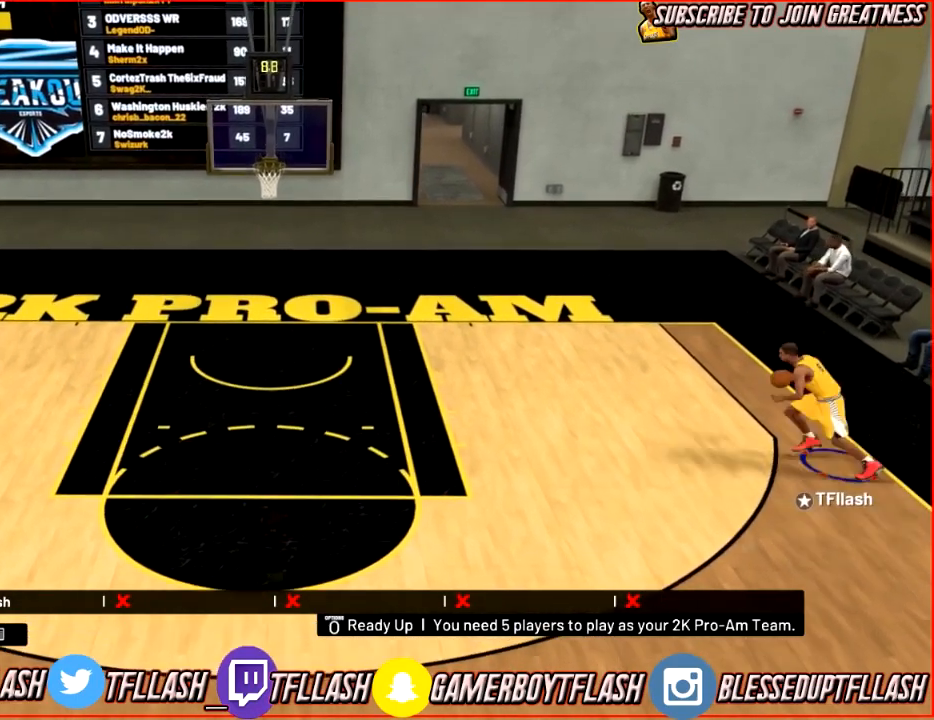
{"buttons": [], "left_stick": "down-left", "right_stick": "center", "events": [[367, "left_stick", "down-left"]]}
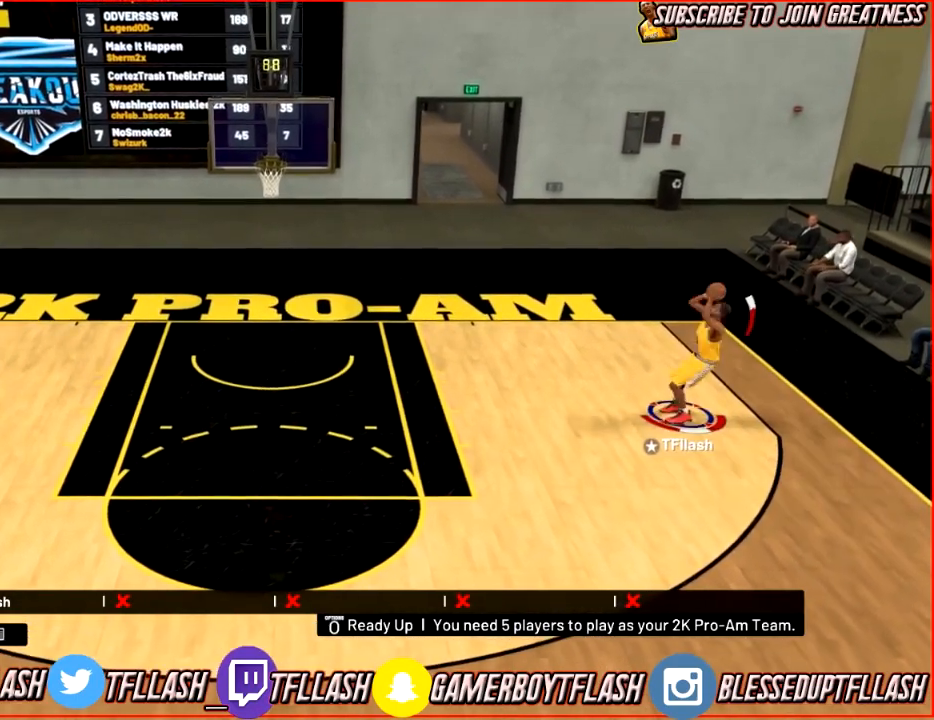
{"buttons": [], "left_stick": "left", "right_stick": "center", "events": [[300, "left_stick", "left"]]}
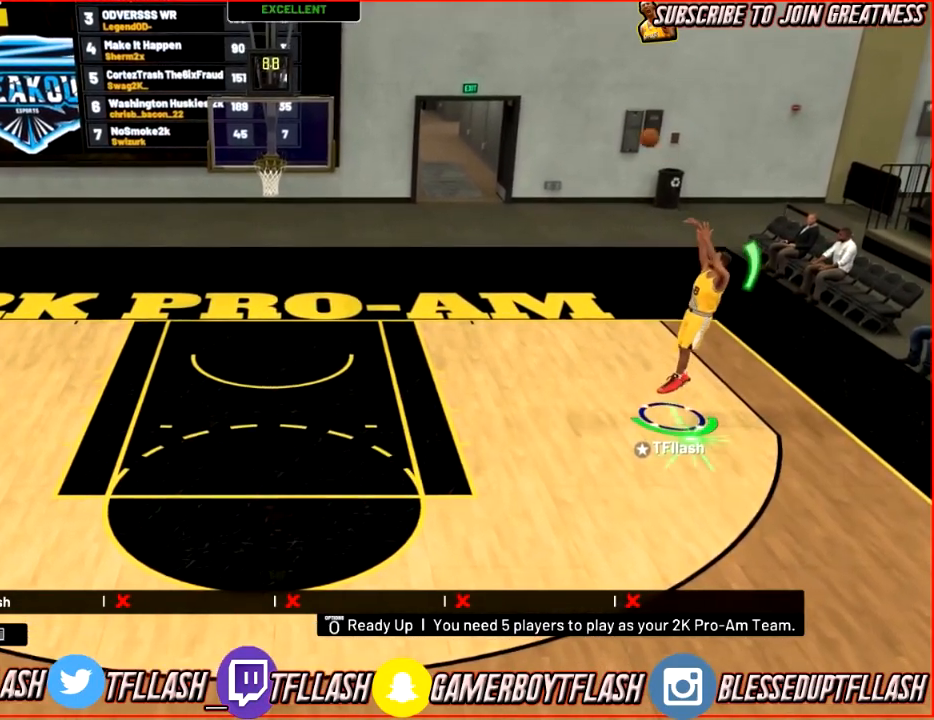
{"buttons": [], "left_stick": "left", "right_stick": "center", "events": []}
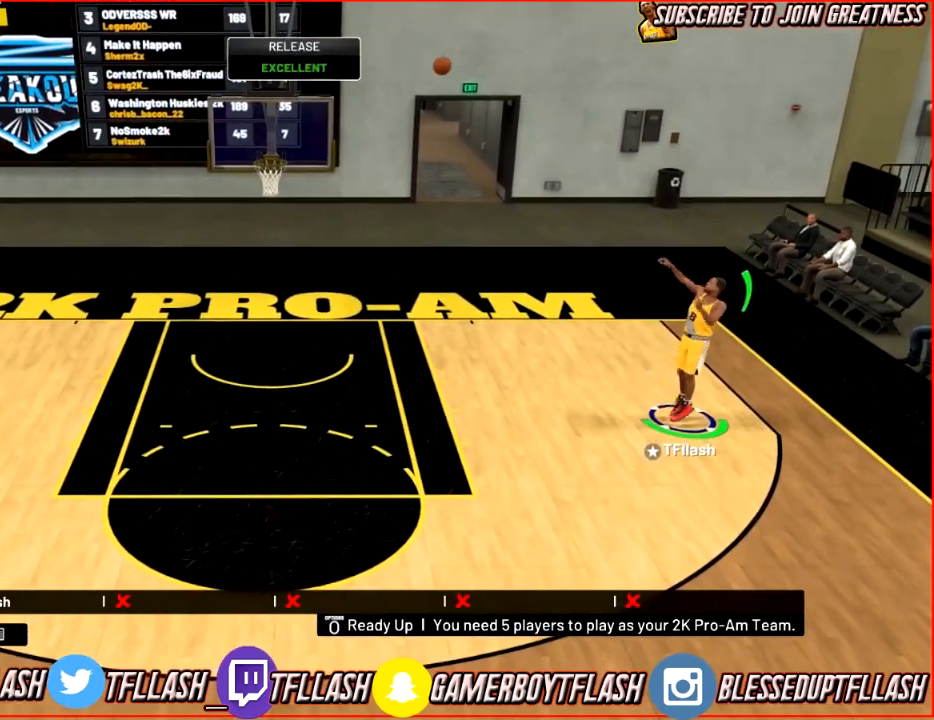
{"buttons": [], "left_stick": "left", "right_stick": "center", "events": []}
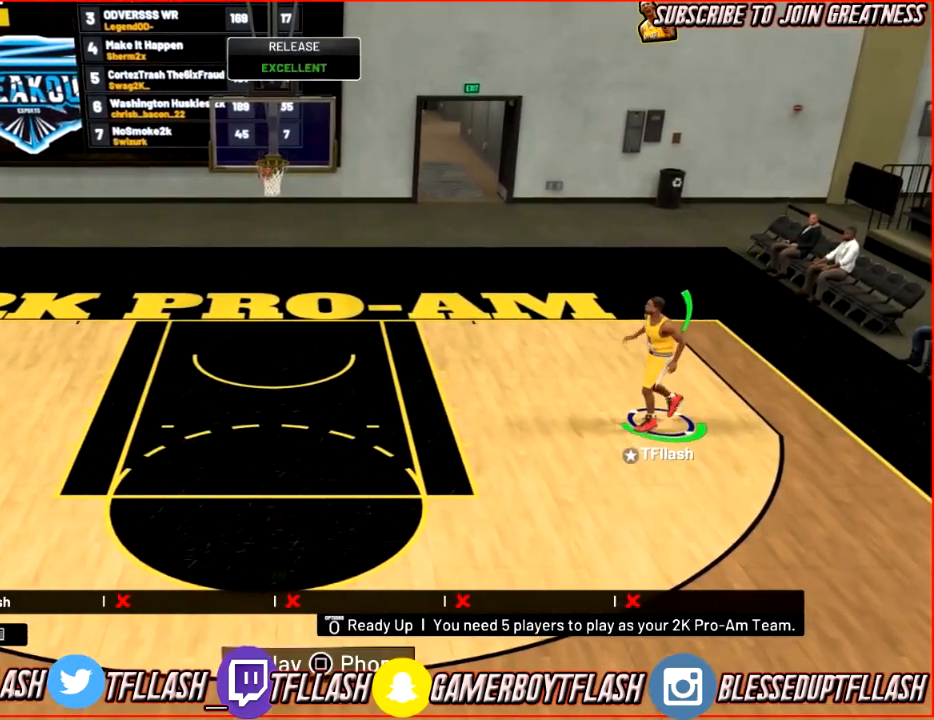
{"buttons": [], "left_stick": "left", "right_stick": "center", "events": []}
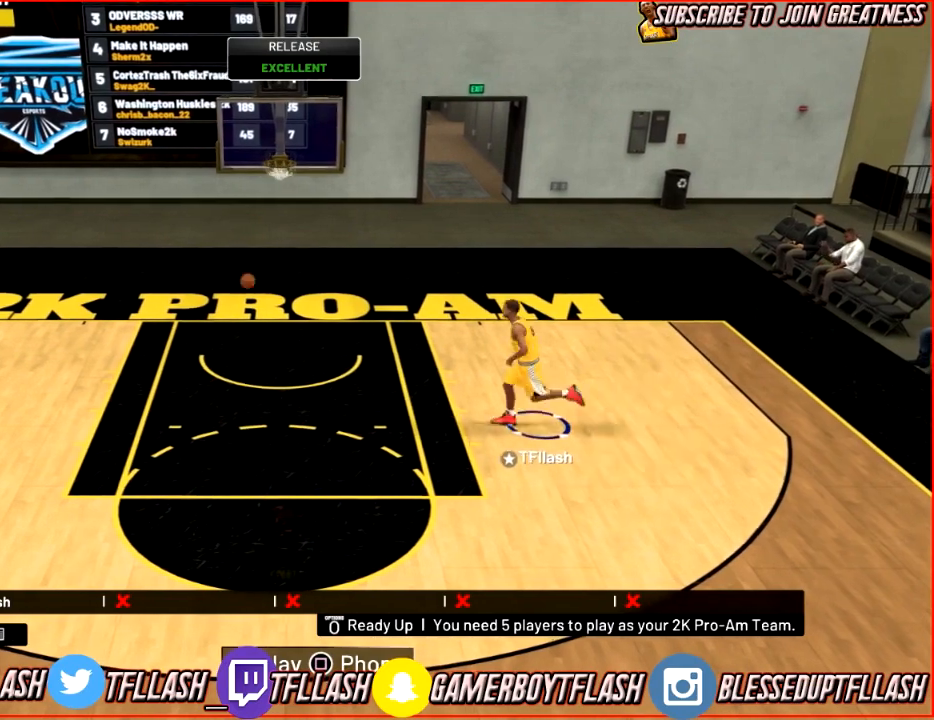
{"buttons": [], "left_stick": "left", "right_stick": "center", "events": []}
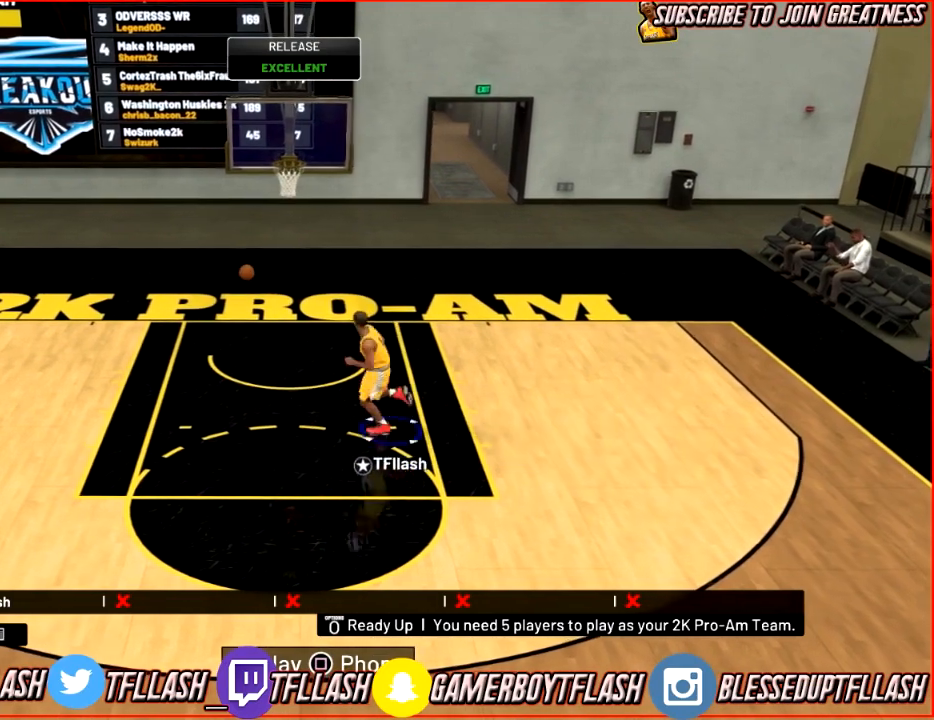
{"buttons": [], "left_stick": "center", "right_stick": "center", "events": [[100, "left_stick", "down-left"], [267, "left_stick", "down-right"], [467, "left_stick", "center"]]}